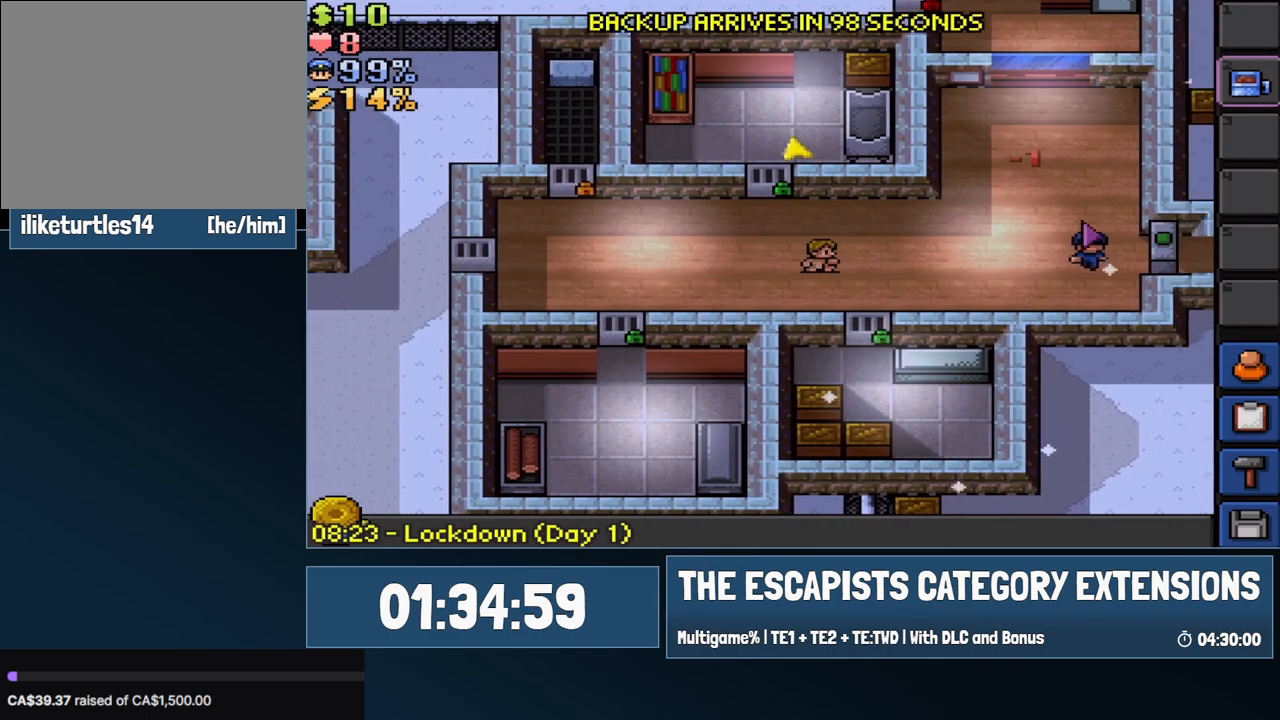
Gameplay with keyboard and mouse; each line is a JSON object with the keys and mouse buttons held at the frame after it. "events" lists presses ("down") and releases ("up") of "0", "1", "2", "3", "4", "5", "6", "7", "8", "9", "a", "alt", "backspace", "c", "ctrl", "d", "e", "equals", "escape", "f", "f1", "f2", "f3", "f4", "i", "j", "m", "minus", "o", "p", "q", "s", "shift", "space", "super", "t", "tab", "w", "mouse_left", "mouse_wheel" and "mouse_right" between this image and that frame as [ms after this image, input, new state], when the widget could be followed in between. "mouse_left", "mouse_wheel", "mouse_right" = the "left", "wheel", "right" buttons of the "mouse" list. No other keys are recorded. "wheel" means that the mouse wheel is clicked or scrolled. Mouse movement is not recorded.
{"keys": ["d"], "mouse": [], "events": []}
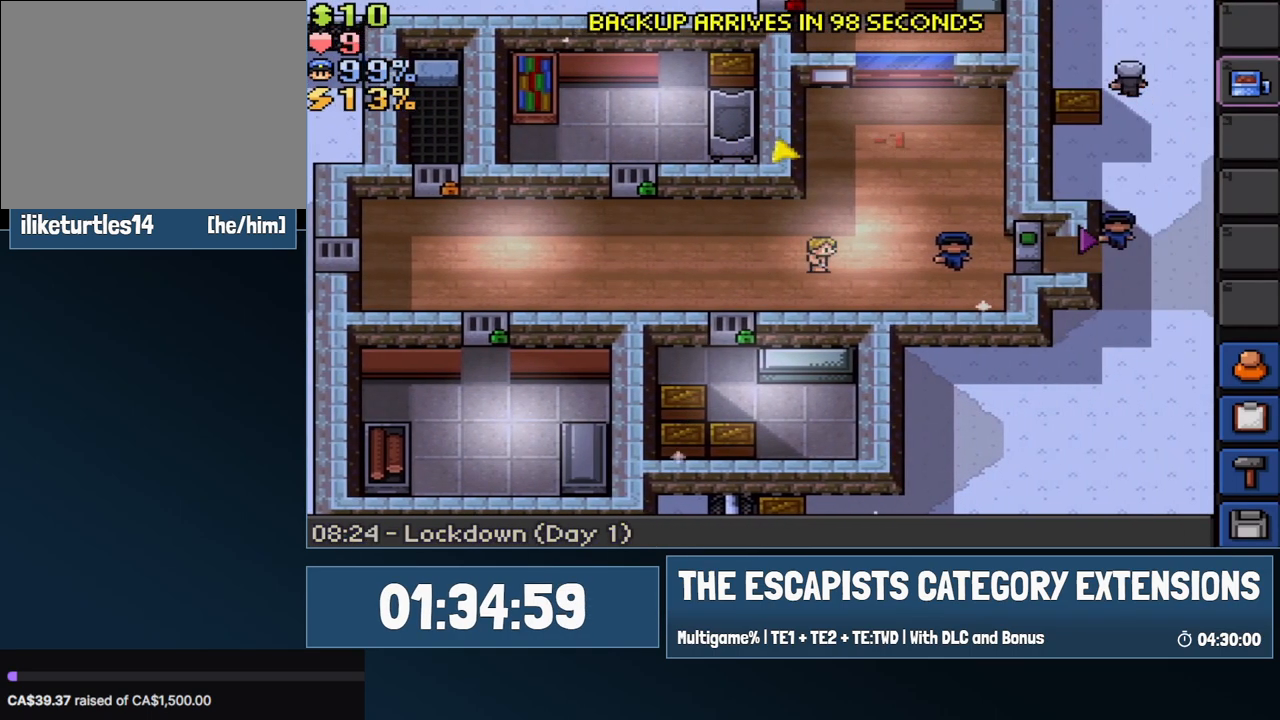
{"keys": ["d"], "mouse": [], "events": []}
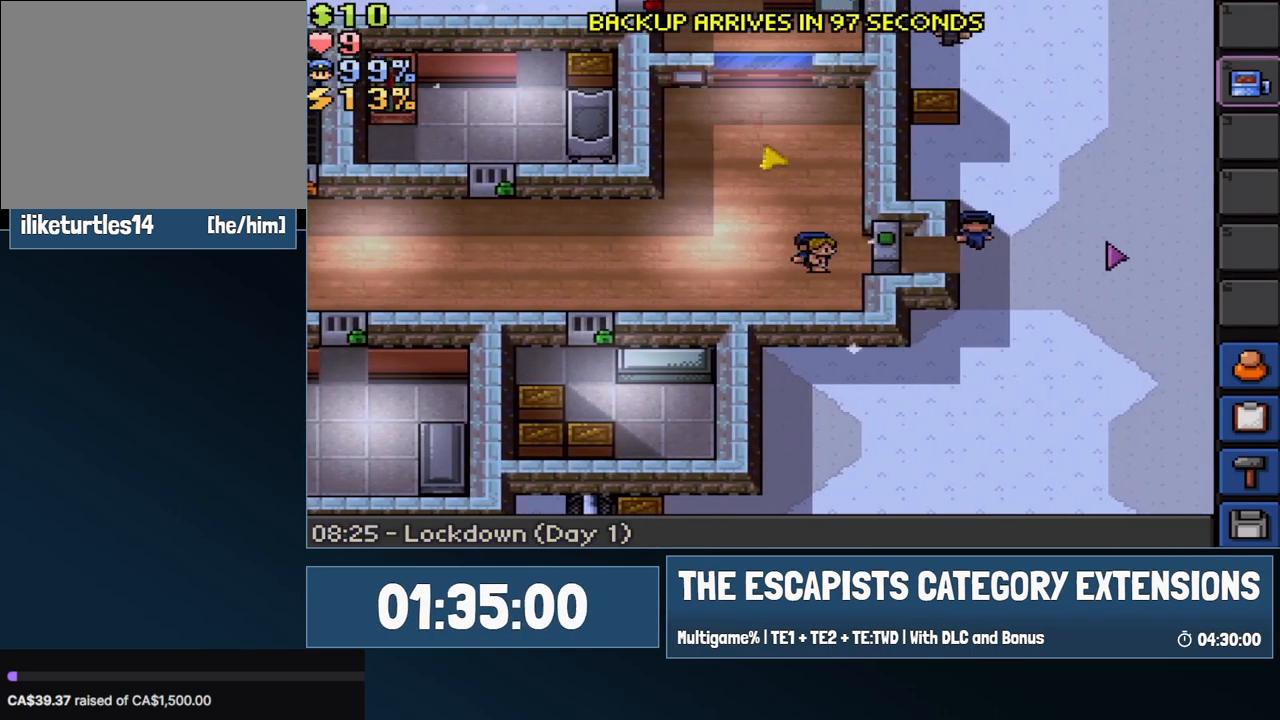
{"keys": [], "mouse": [], "events": [[383, "d", "up"]]}
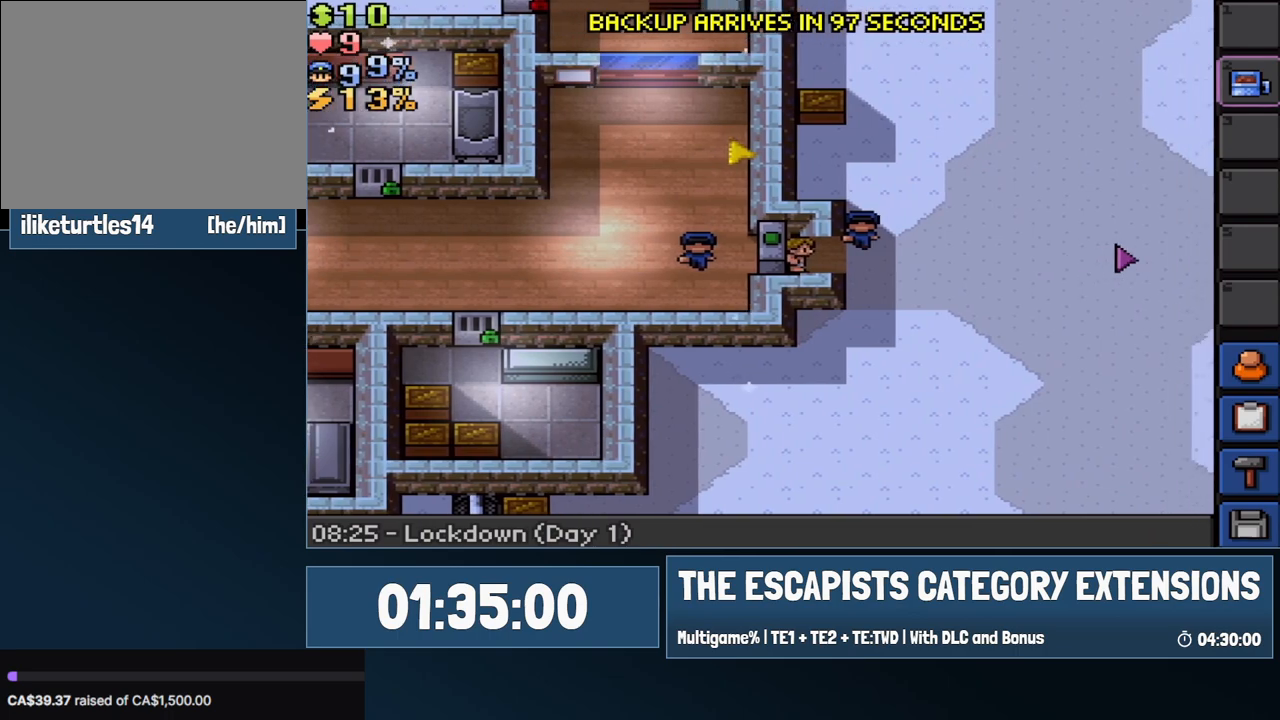
{"keys": ["a"], "mouse": [], "events": [[167, "d", "down"], [217, "d", "up"], [350, "a", "down"]]}
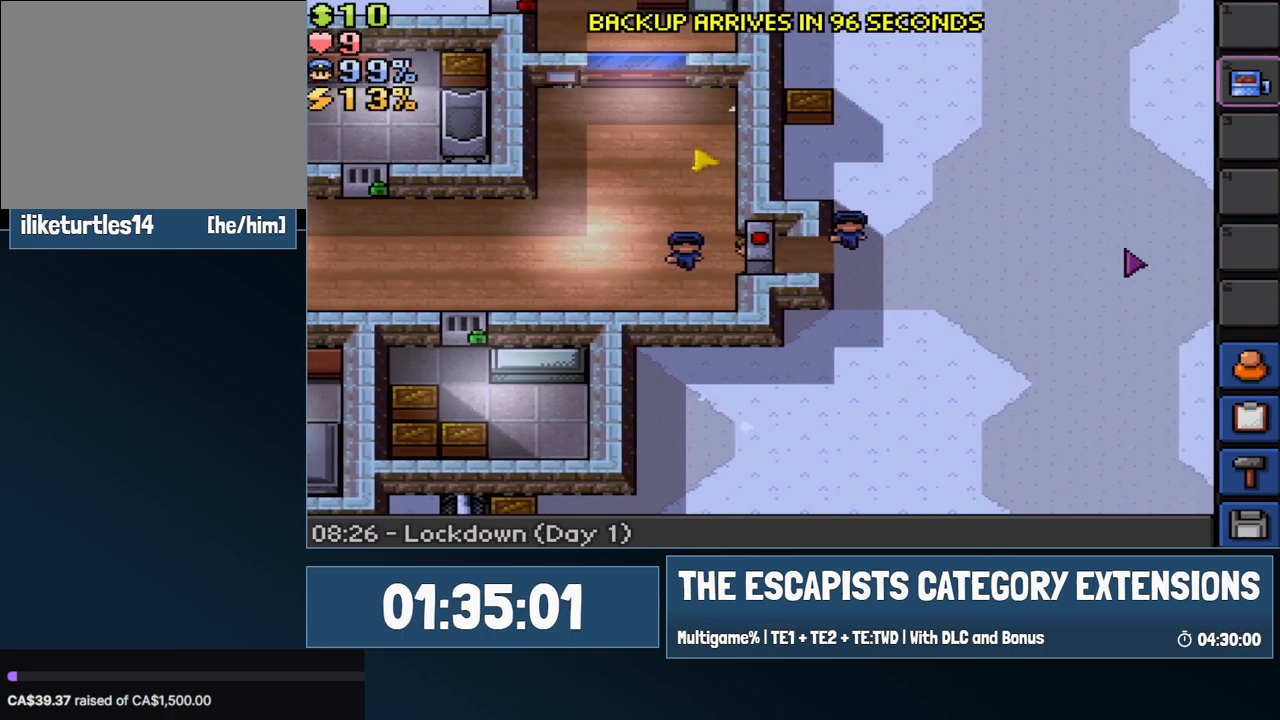
{"keys": ["a"], "mouse": [], "events": []}
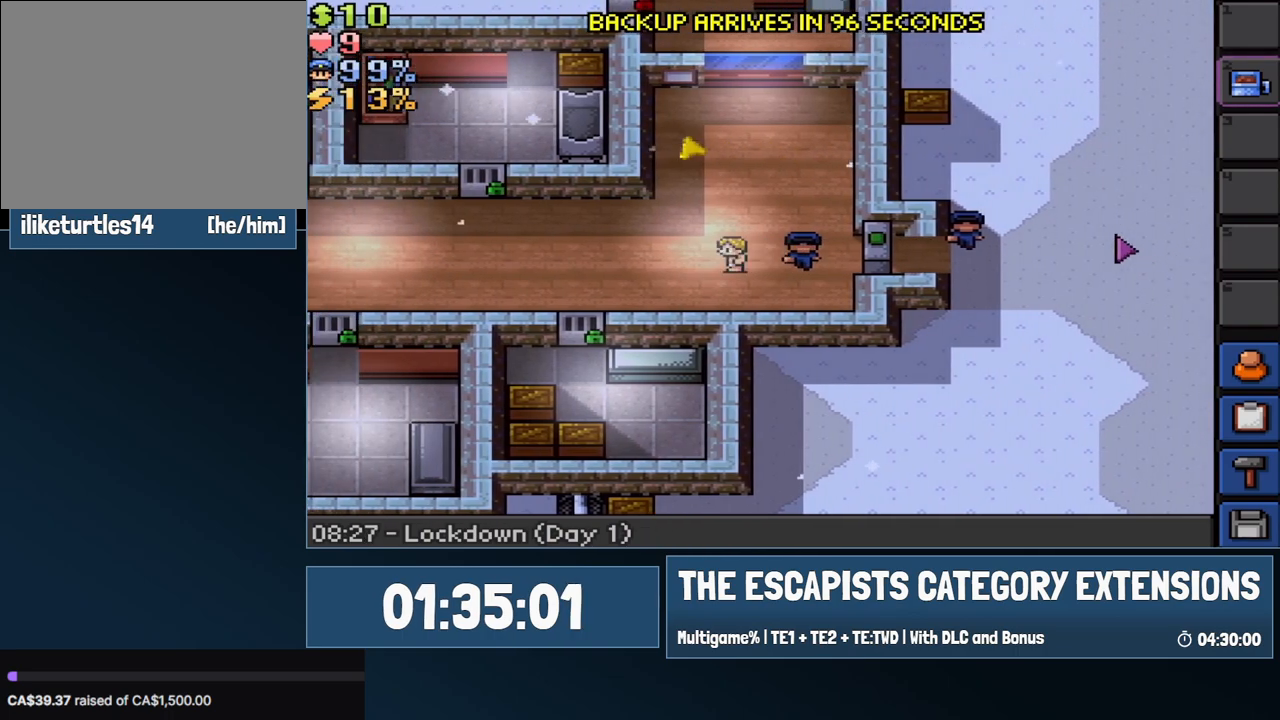
{"keys": ["a"], "mouse": [], "events": []}
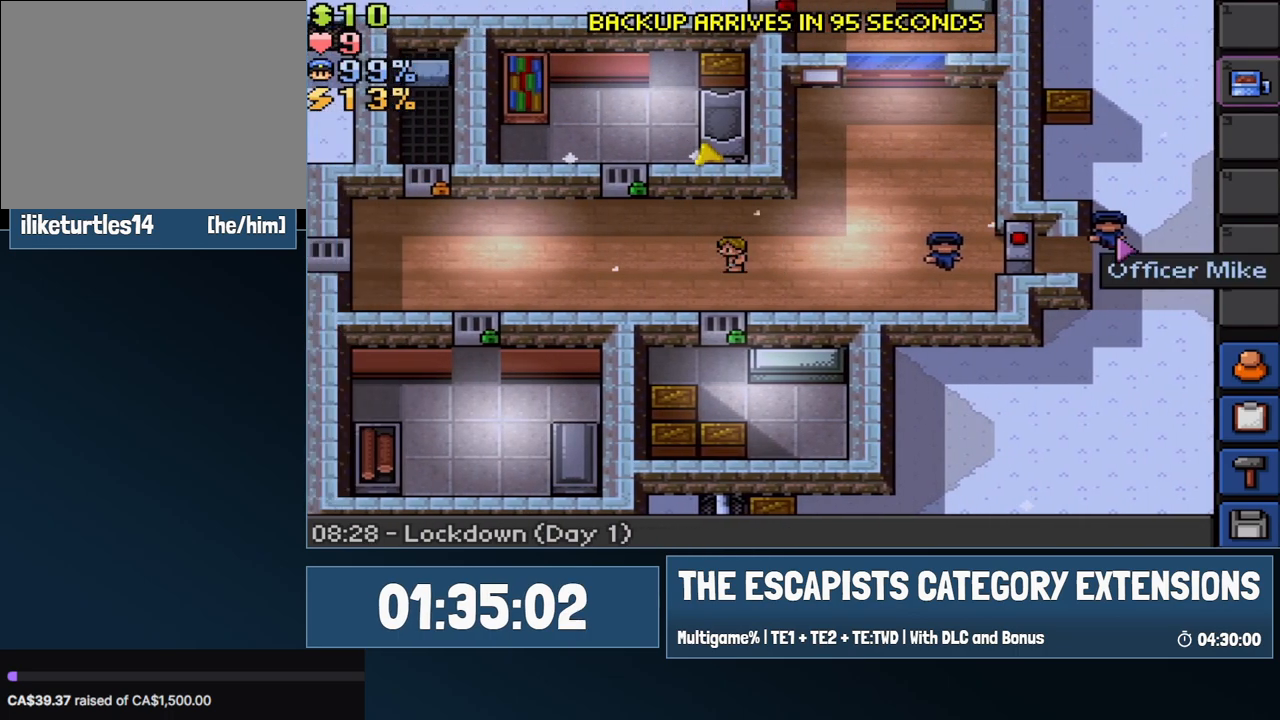
{"keys": ["a"], "mouse": [], "events": []}
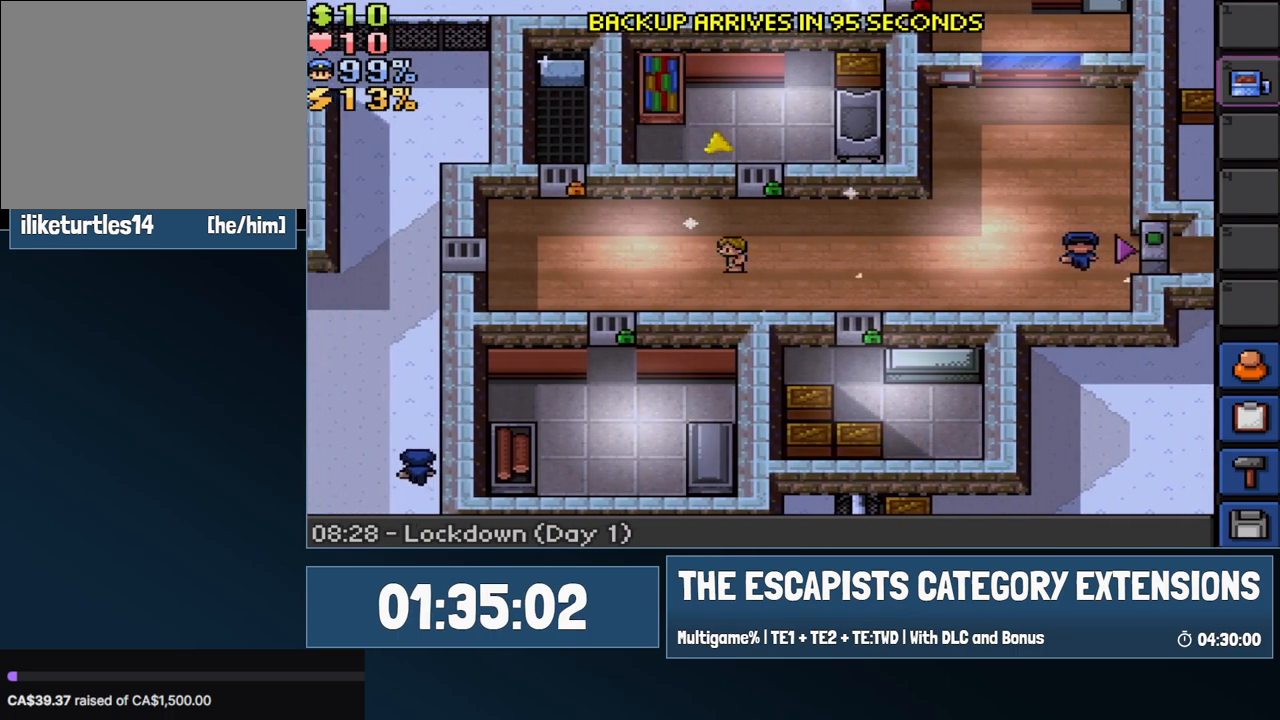
{"keys": ["a"], "mouse": [], "events": []}
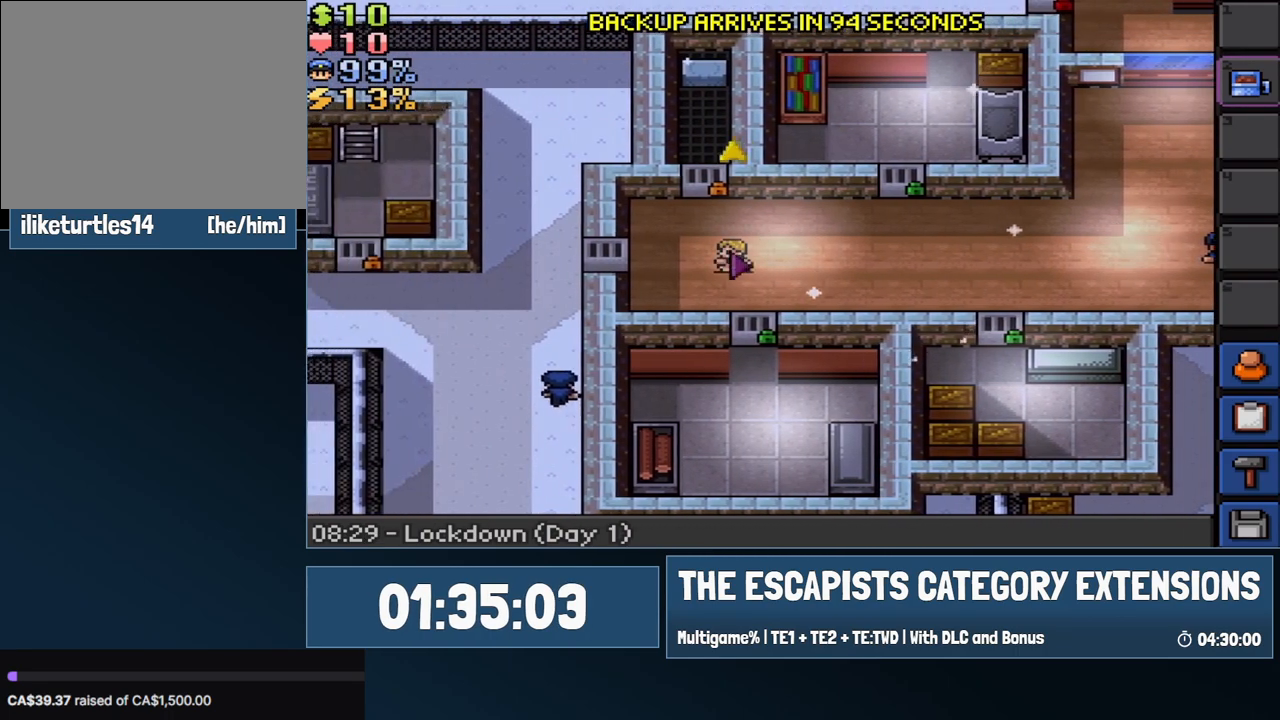
{"keys": [], "mouse": [], "events": [[333, "a", "up"]]}
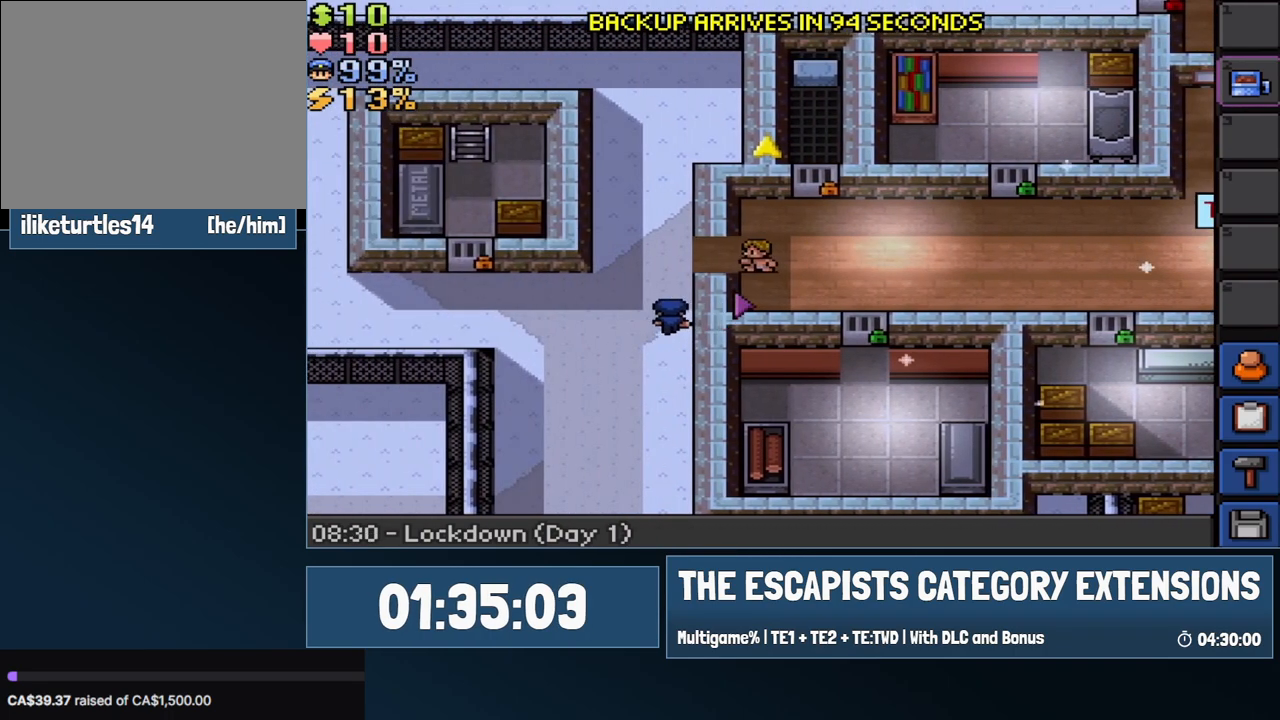
{"keys": [], "mouse": [], "events": []}
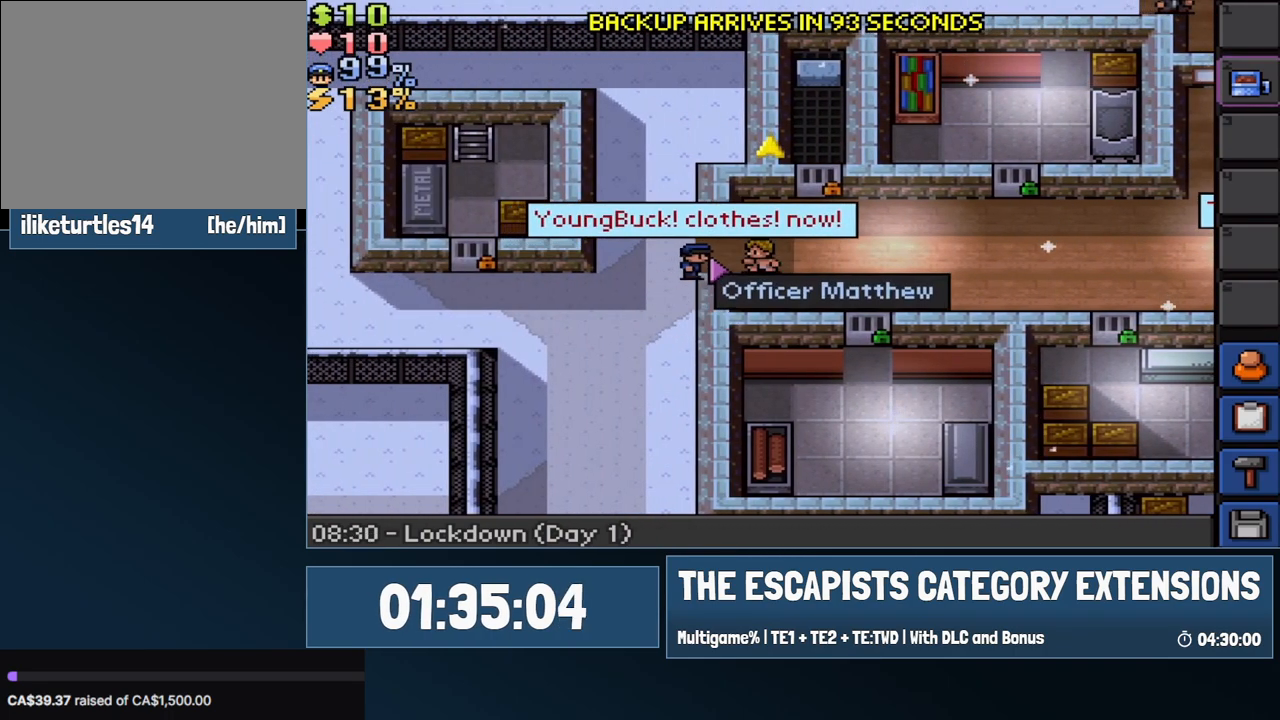
{"keys": [], "mouse": ["left"], "events": [[50, "mouse_left", "down"], [133, "mouse_left", "up"], [183, "s", "down"], [233, "a", "down"], [283, "s", "up"], [333, "a", "up"], [417, "mouse_left", "down"]]}
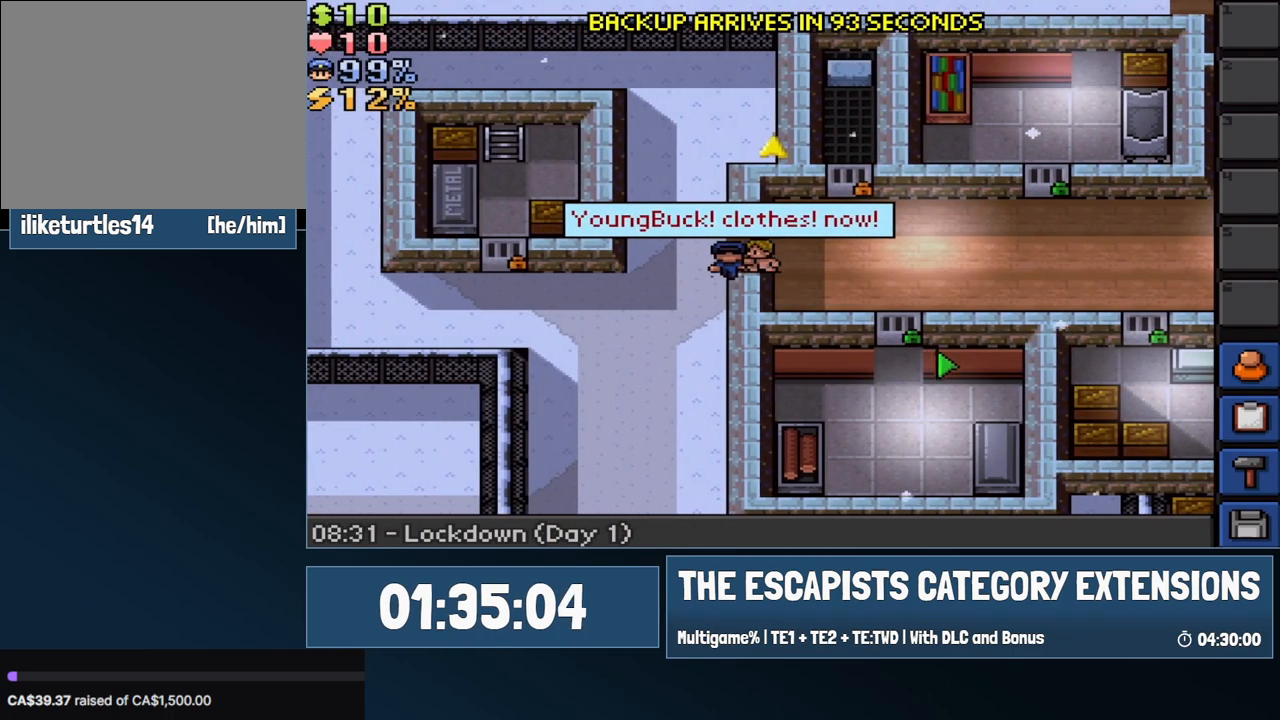
{"keys": [], "mouse": ["left"], "events": [[17, "mouse_left", "up"], [67, "mouse_left", "down"], [150, "mouse_left", "up"], [200, "mouse_left", "down"], [250, "mouse_left", "up"], [283, "mouse_left", "down"], [433, "mouse_left", "up"], [483, "mouse_left", "down"]]}
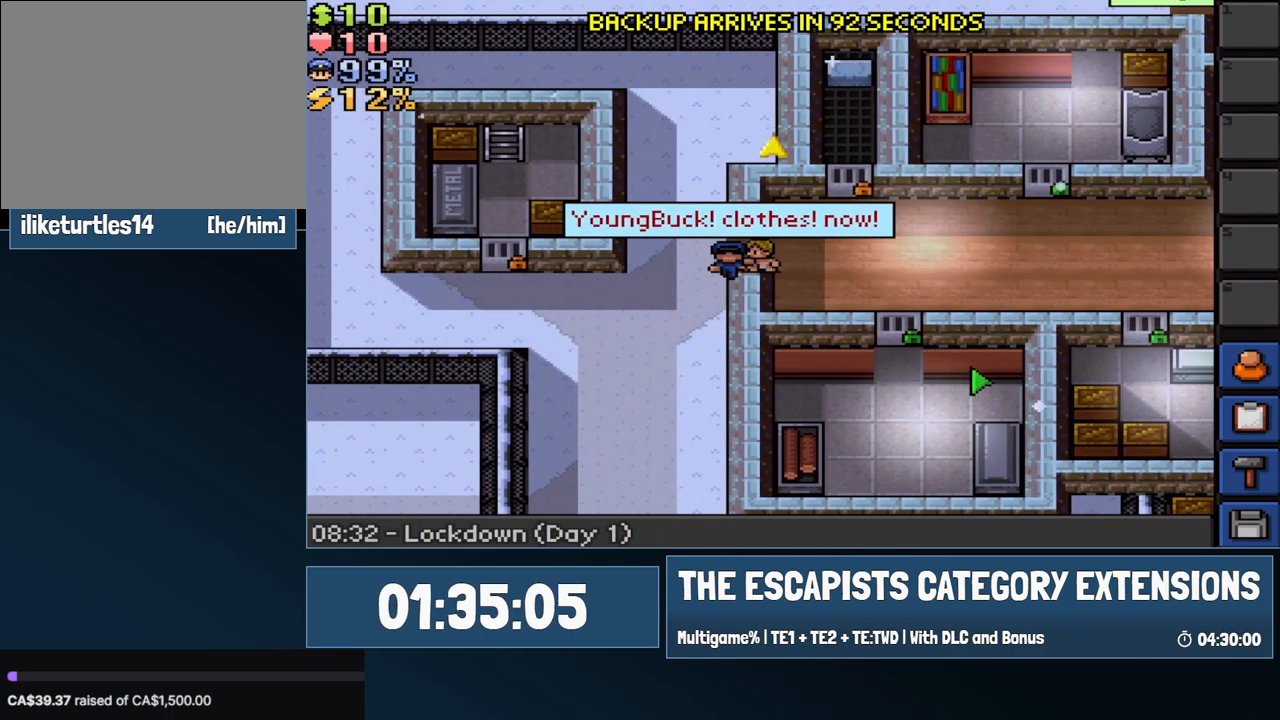
{"keys": [], "mouse": ["left"], "events": [[83, "mouse_left", "up"], [117, "mouse_left", "down"], [217, "mouse_left", "up"], [267, "mouse_left", "down"], [400, "mouse_left", "up"], [450, "mouse_left", "down"]]}
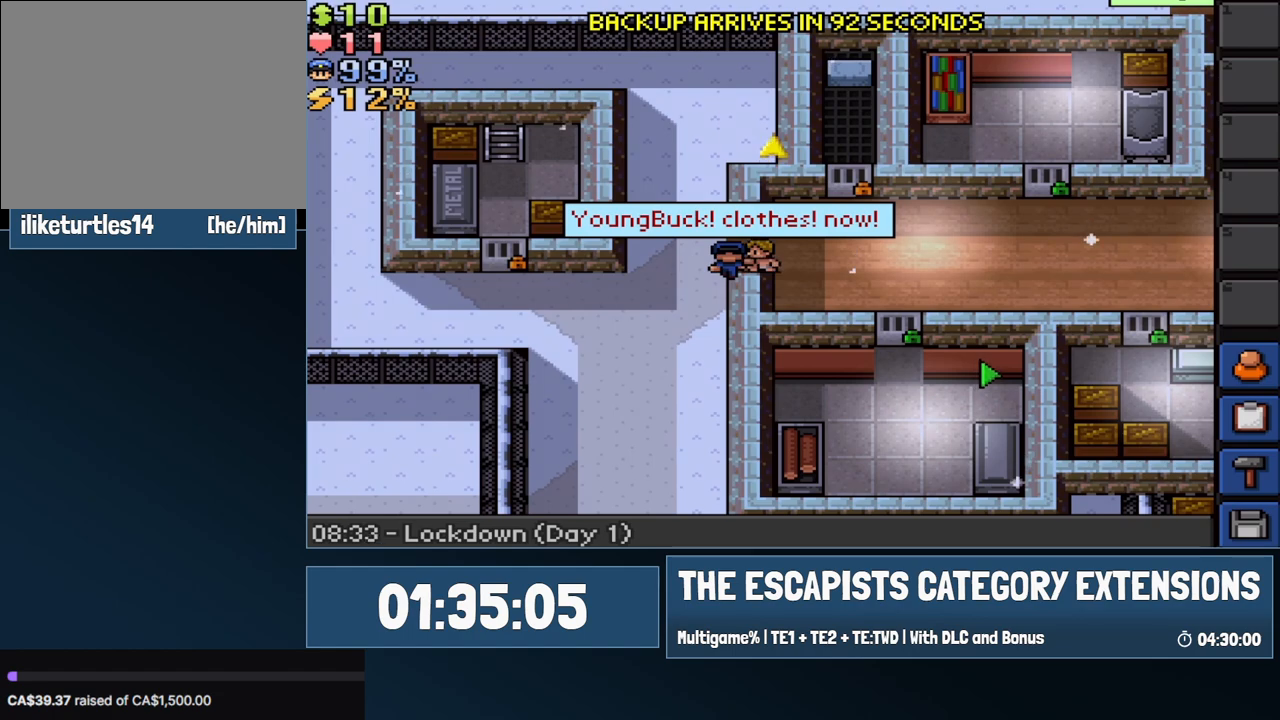
{"keys": [], "mouse": ["left"], "events": [[33, "mouse_left", "up"], [83, "mouse_left", "down"], [233, "mouse_left", "up"], [283, "mouse_left", "down"], [367, "mouse_left", "up"], [417, "mouse_left", "down"]]}
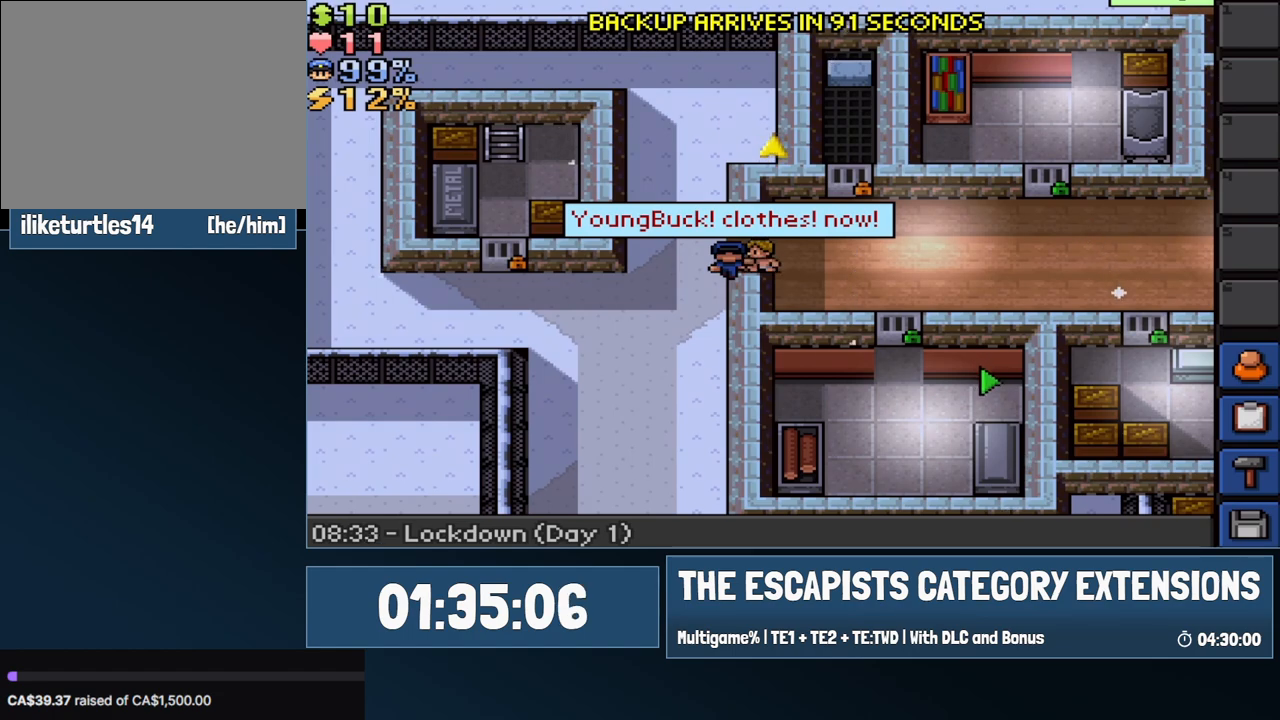
{"keys": [], "mouse": ["left"], "events": [[17, "mouse_left", "up"], [50, "mouse_left", "down"], [150, "mouse_left", "up"], [200, "mouse_left", "down"], [300, "mouse_left", "up"], [350, "mouse_left", "down"], [433, "mouse_left", "up"], [483, "mouse_left", "down"]]}
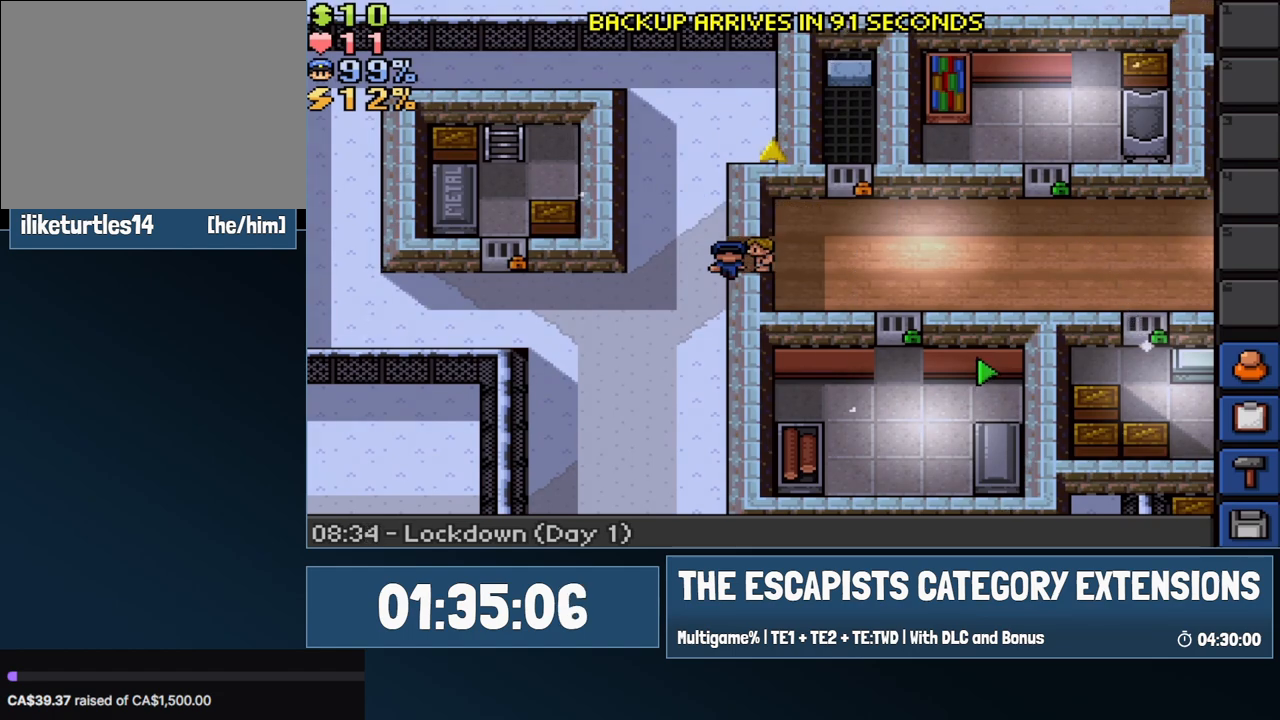
{"keys": [], "mouse": ["left"], "events": [[117, "mouse_left", "up"], [167, "mouse_left", "down"], [217, "mouse_left", "up"], [267, "mouse_left", "down"], [350, "mouse_left", "up"], [400, "escape", "down"], [450, "escape", "up"], [450, "mouse_left", "down"]]}
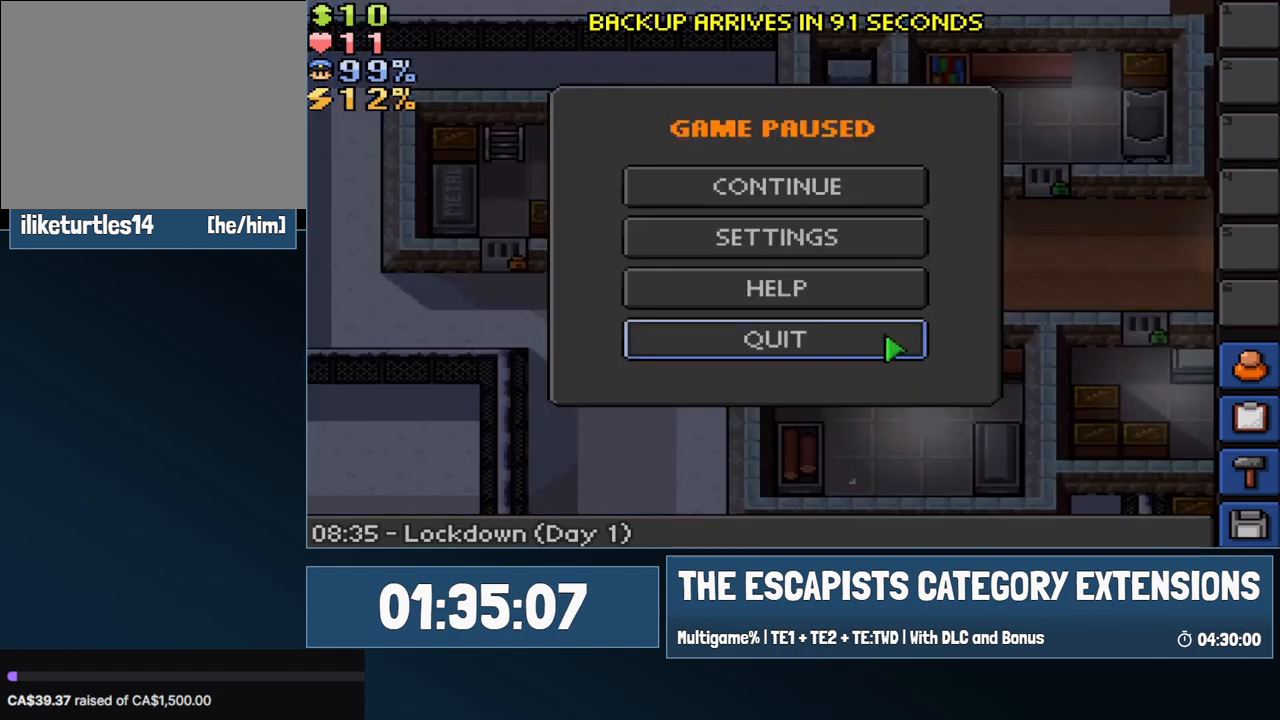
{"keys": [], "mouse": ["left"], "events": [[50, "mouse_left", "up"], [133, "mouse_left", "down"], [183, "mouse_left", "up"], [417, "mouse_left", "down"]]}
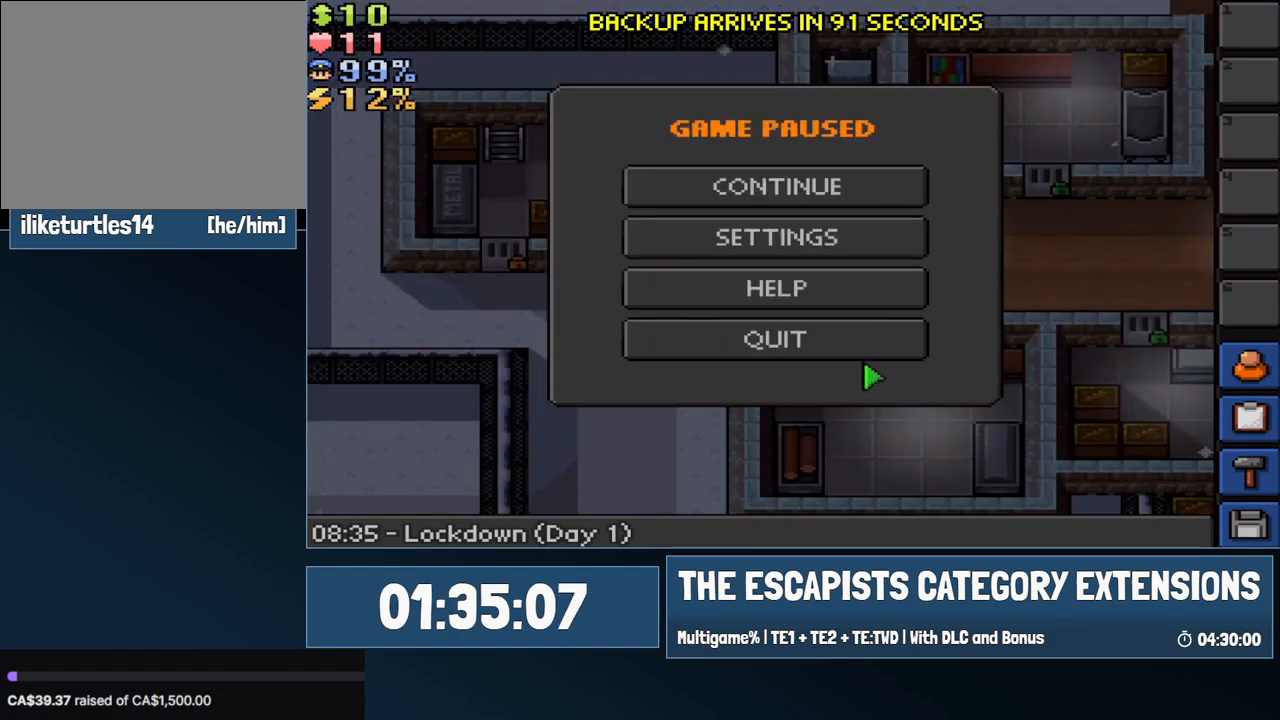
{"keys": [], "mouse": [], "events": [[17, "mouse_left", "up"], [100, "mouse_left", "down"], [200, "mouse_left", "up"], [300, "mouse_left", "down"], [333, "mouse_left", "up"]]}
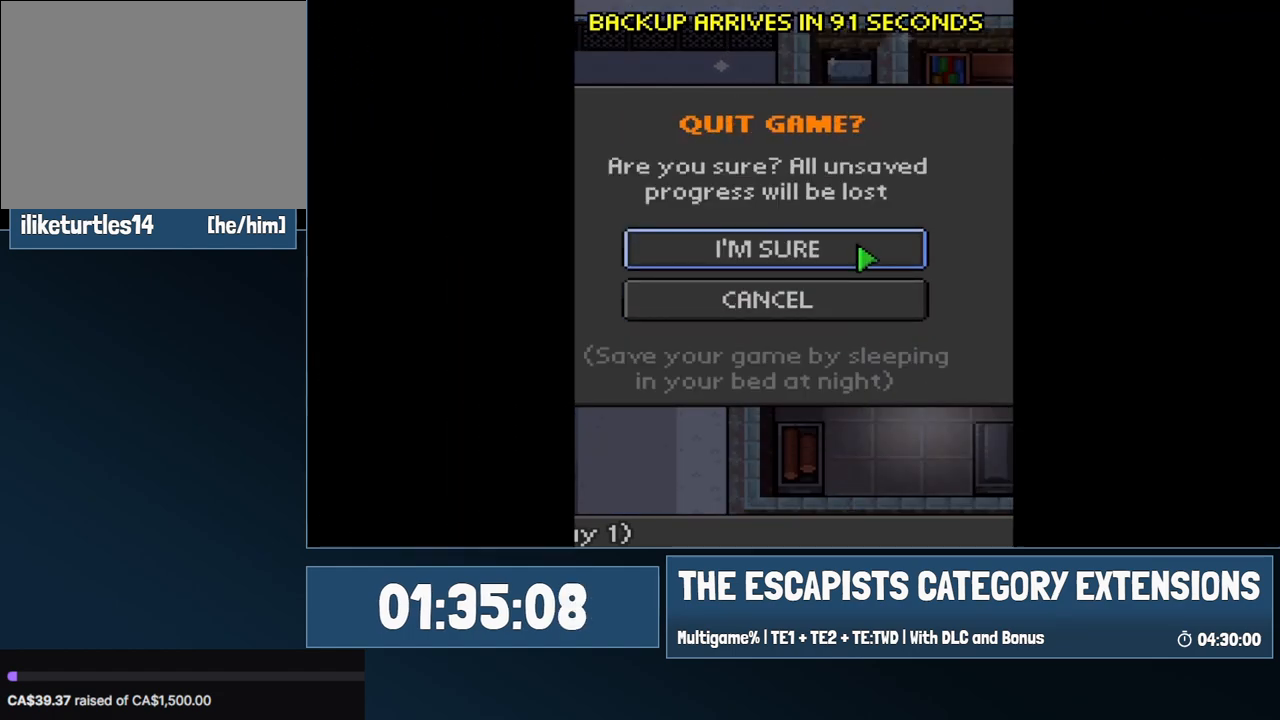
{"keys": [], "mouse": [], "events": []}
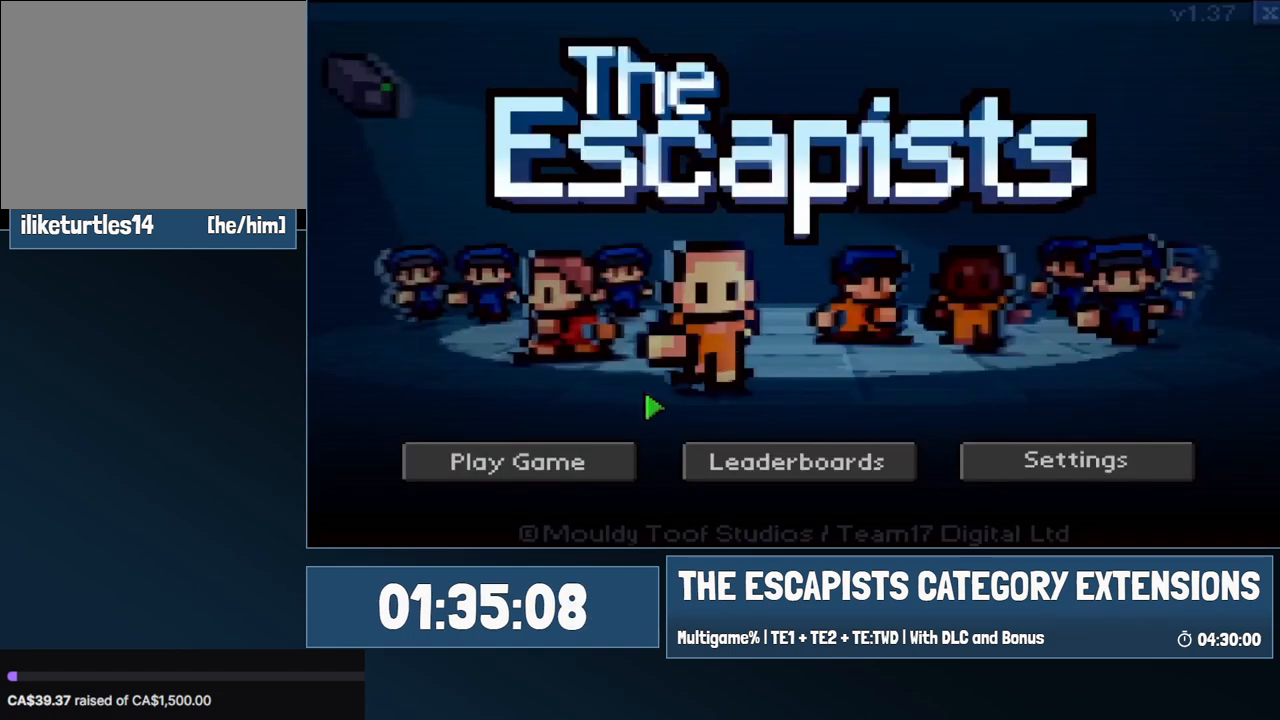
{"keys": [], "mouse": [], "events": [[133, "mouse_left", "down"], [233, "mouse_left", "up"], [283, "mouse_left", "down"], [367, "mouse_left", "up"]]}
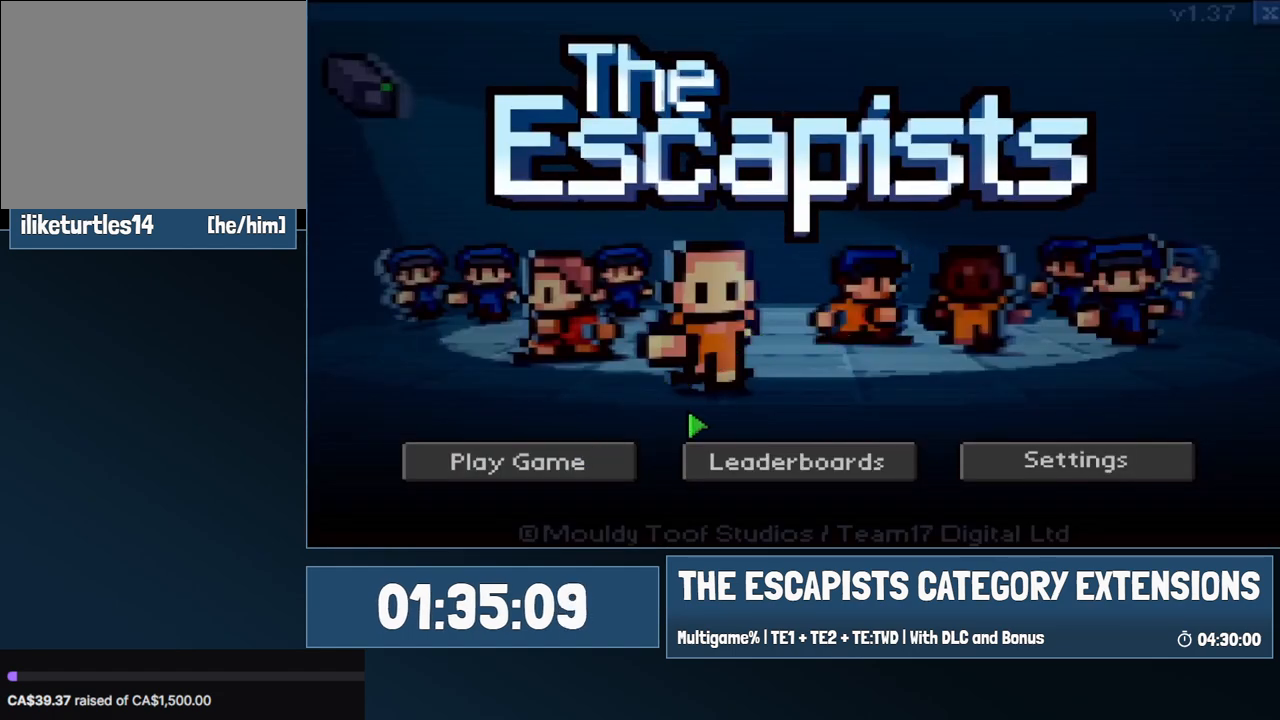
{"keys": [], "mouse": [], "events": [[200, "mouse_left", "down"], [300, "mouse_left", "up"], [350, "mouse_left", "down"], [433, "mouse_left", "up"]]}
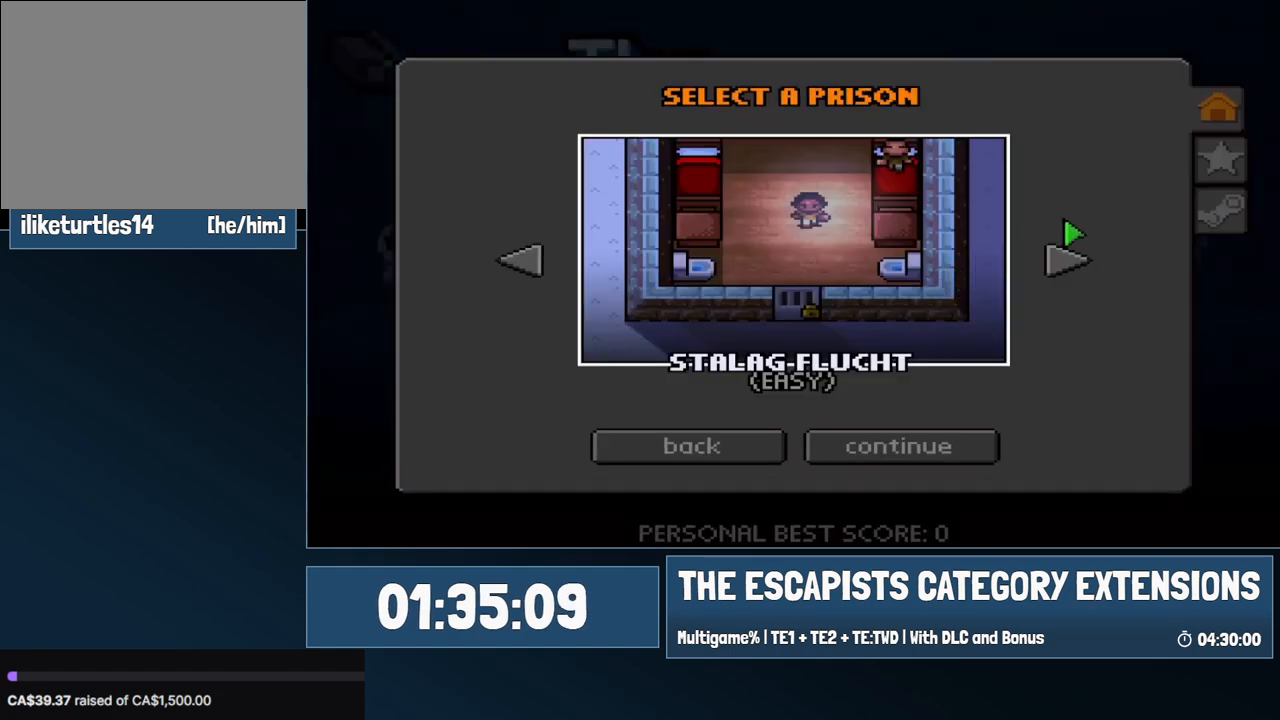
{"keys": [], "mouse": [], "events": [[217, "mouse_left", "down"], [317, "mouse_left", "up"], [350, "mouse_left", "down"], [450, "mouse_left", "up"]]}